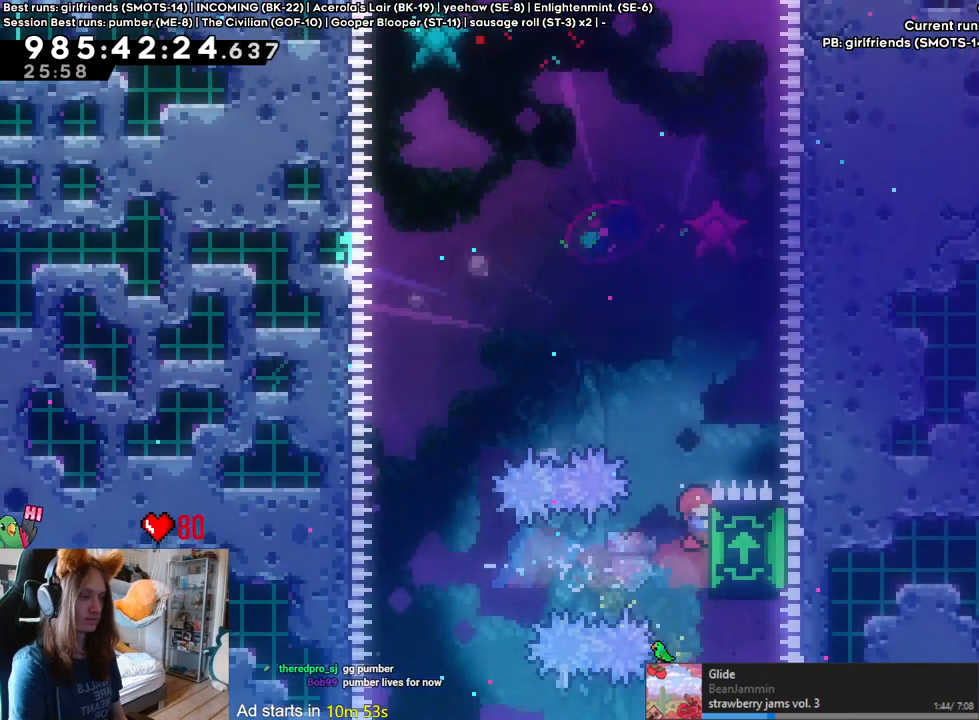
Gameplay with a controller (Nintendo layout); each line is a JSON object with the inputs held at the frame after it (dt_ms = milliseconds from this image to that frame). "events" lists button and stick changes between this image and that frame as [ms after this image, input, new state], when the widget could be followed in between. Not read: DPAD_LEFT DPAD_RIGHT L1 L3 R1 R3.
{"dt_ms": 500, "buttons": [], "left_stick": "center", "right_stick": "center", "events": []}
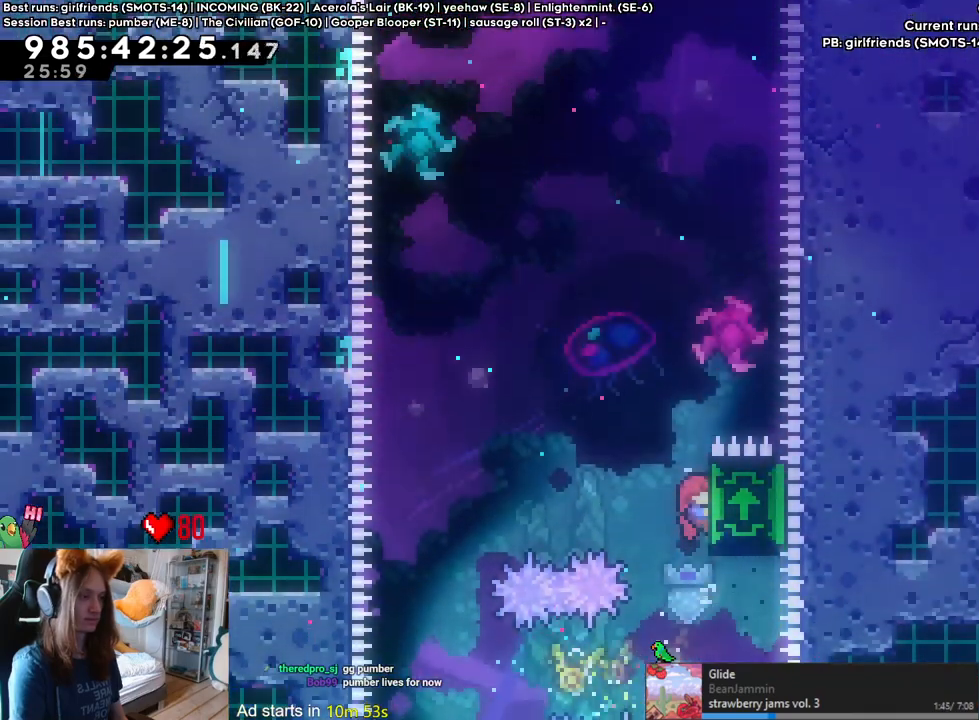
{"dt_ms": 500, "buttons": [], "left_stick": "center", "right_stick": "center", "events": []}
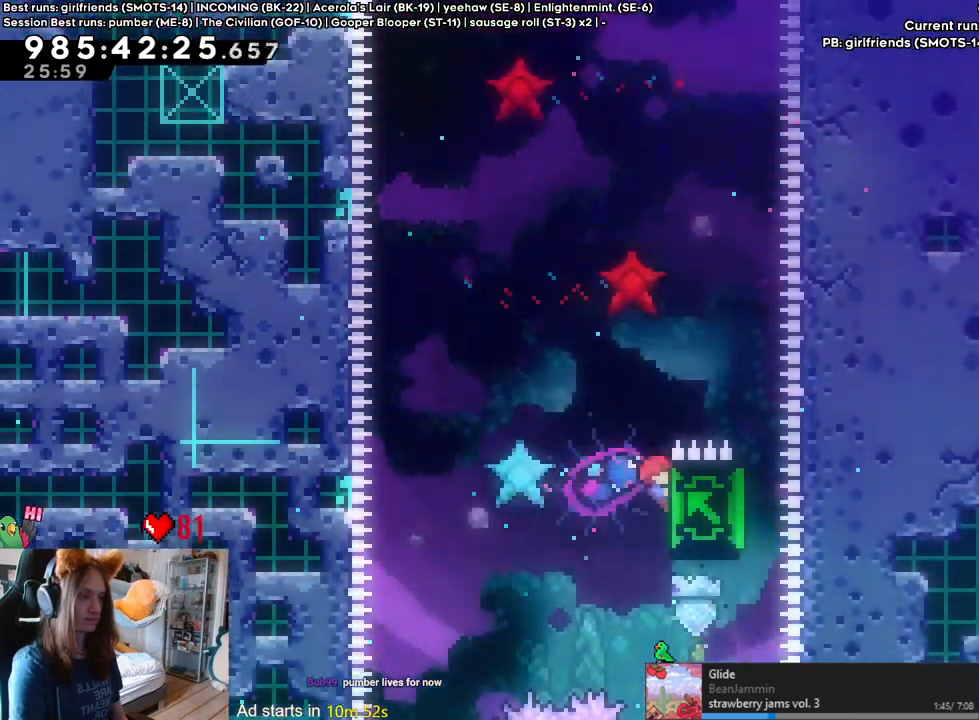
{"dt_ms": 500, "buttons": [], "left_stick": "center", "right_stick": "center", "events": []}
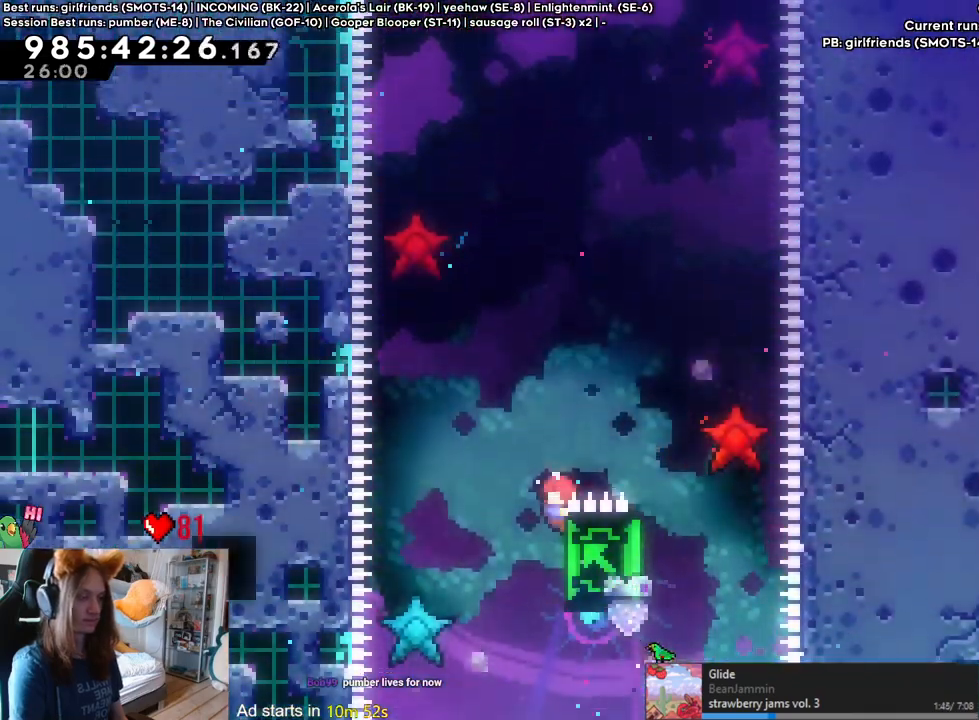
{"dt_ms": 500, "buttons": [], "left_stick": "center", "right_stick": "center", "events": []}
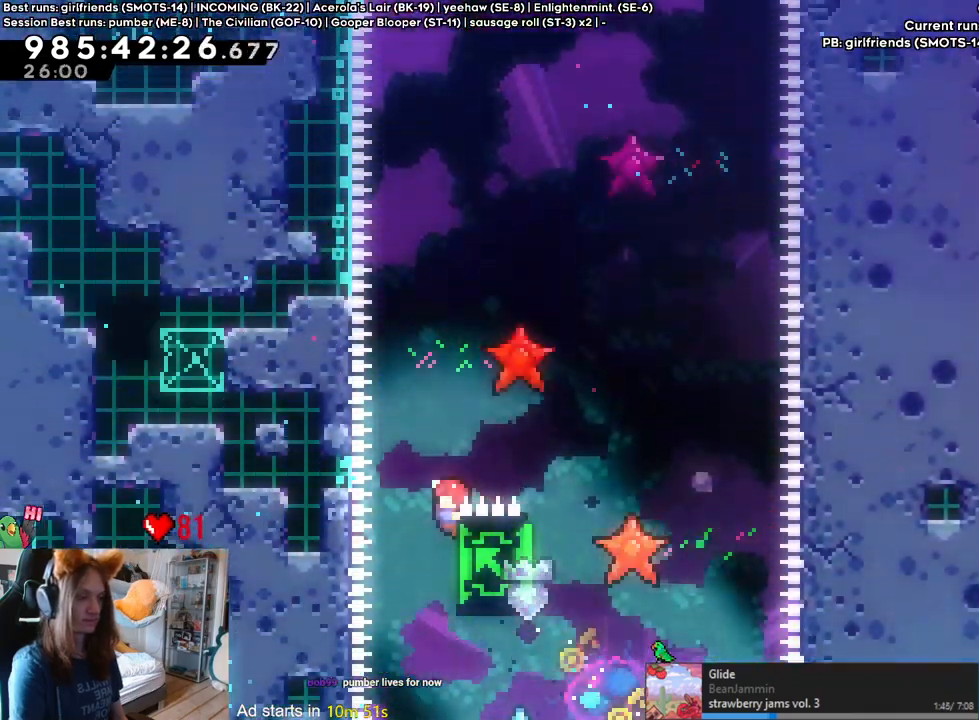
{"dt_ms": 1000, "buttons": [], "left_stick": "center", "right_stick": "center", "events": []}
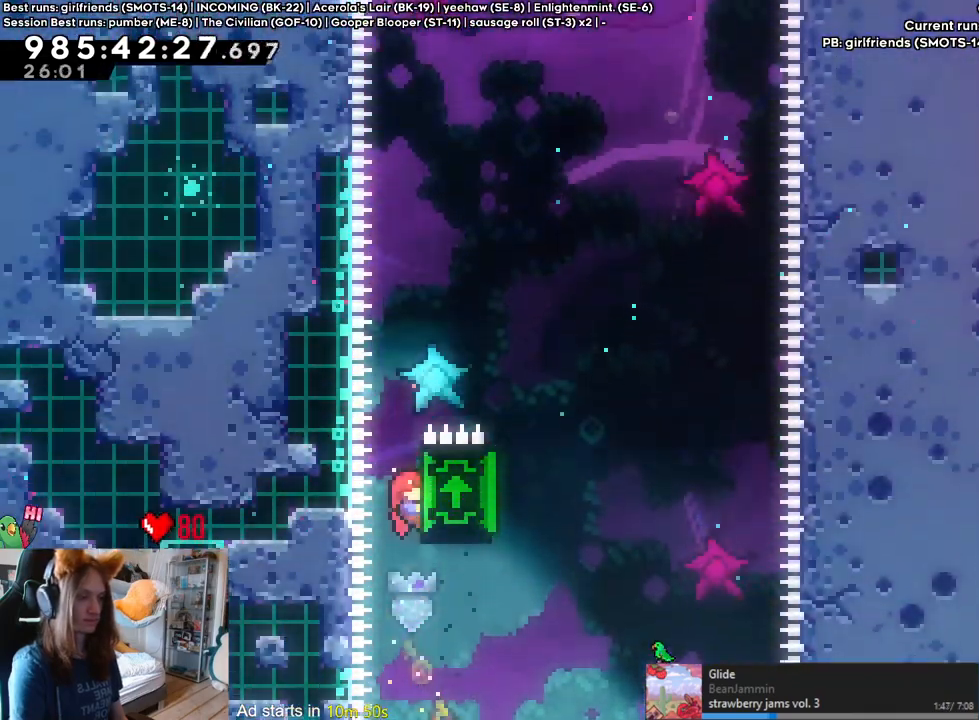
{"dt_ms": 500, "buttons": [], "left_stick": "center", "right_stick": "center", "events": []}
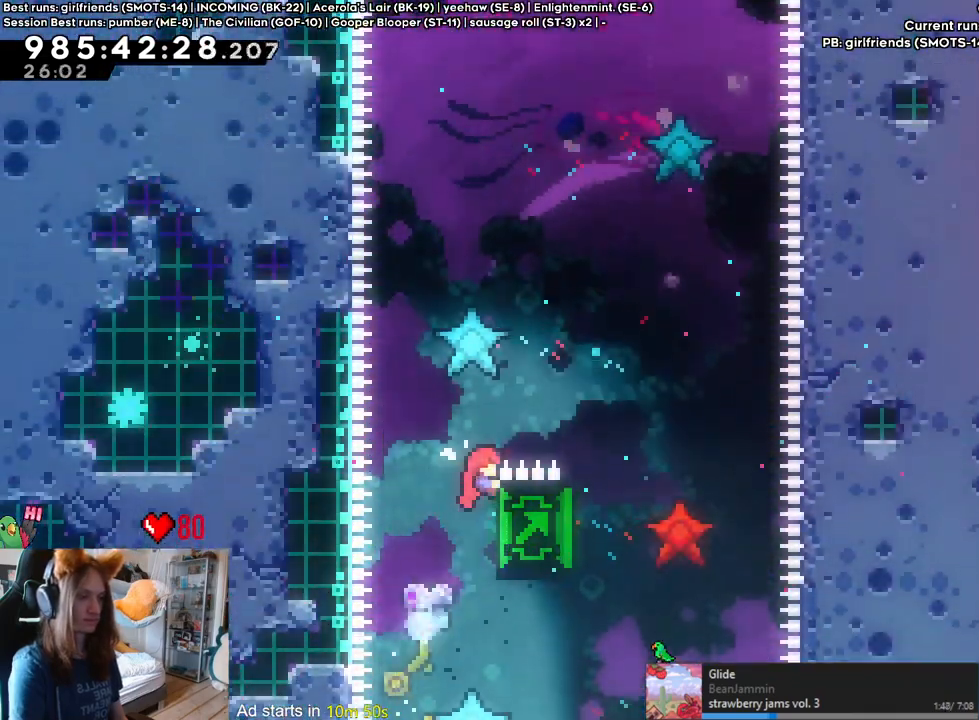
{"dt_ms": 500, "buttons": [], "left_stick": "center", "right_stick": "center", "events": []}
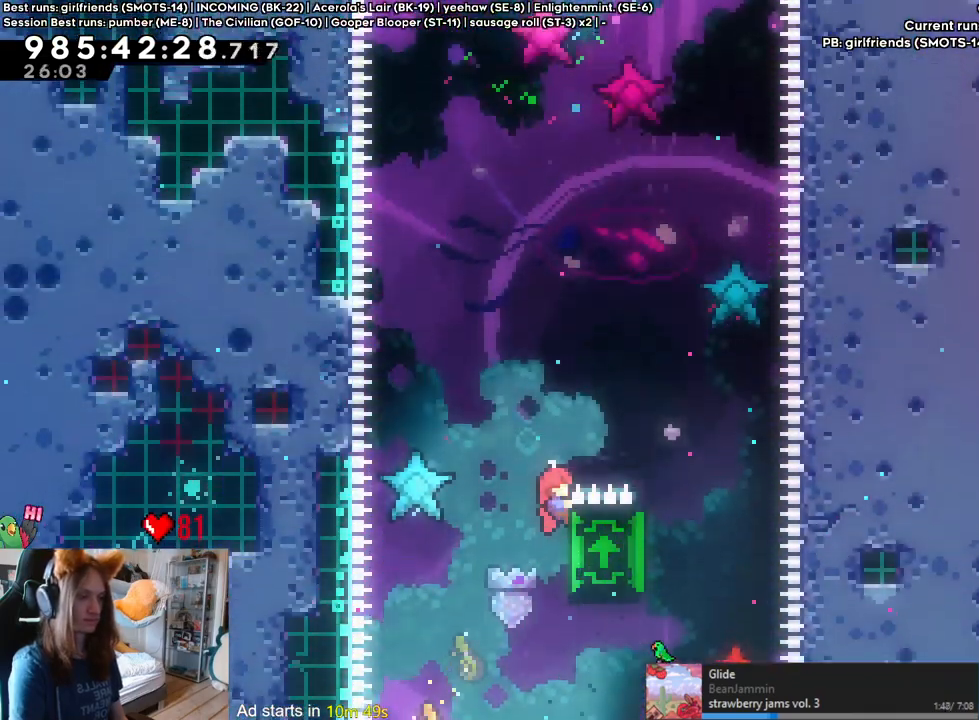
{"dt_ms": 500, "buttons": [], "left_stick": "center", "right_stick": "center", "events": []}
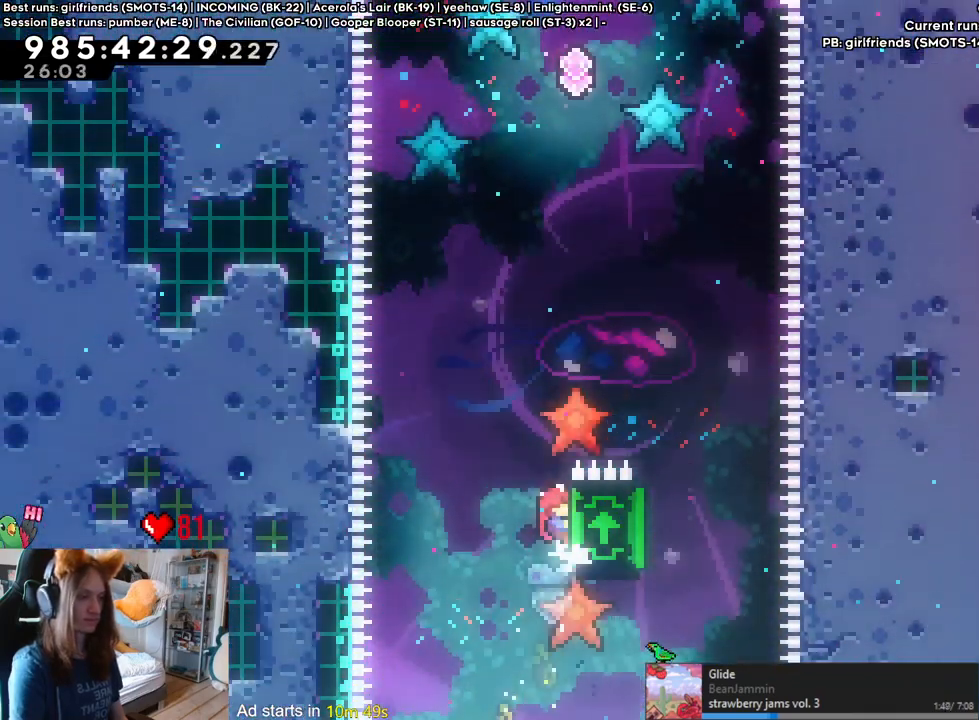
{"dt_ms": 500, "buttons": ["L2"], "left_stick": "center", "right_stick": "center", "events": [[500, "L2", "down"]]}
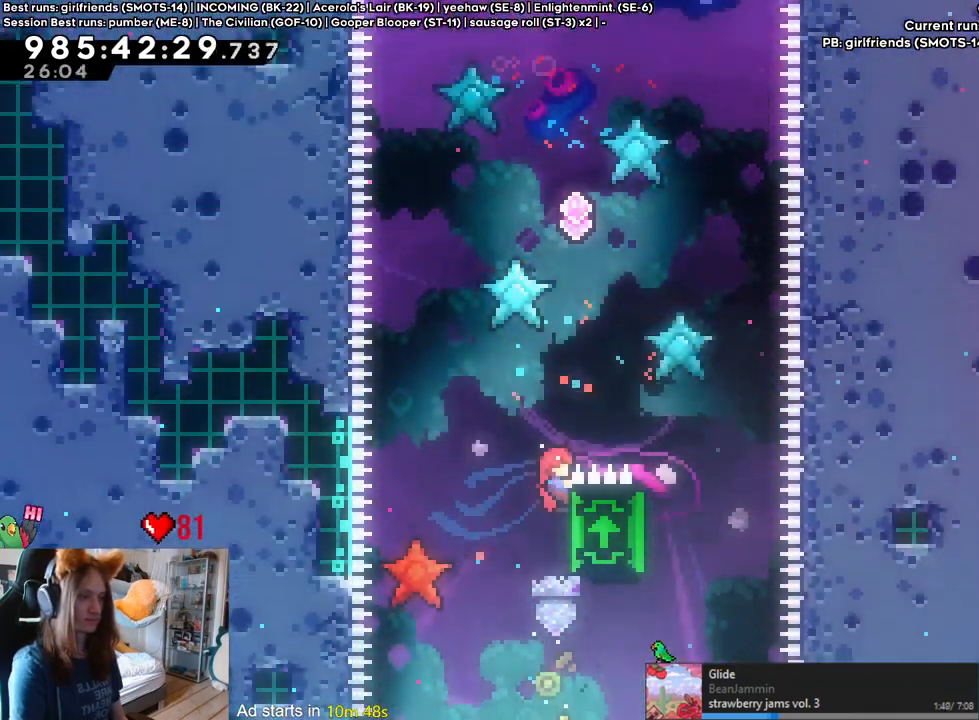
{"dt_ms": 500, "buttons": [], "left_stick": "center", "right_stick": "center", "events": [[167, "left_stick", "up"], [200, "Y", "down"], [317, "Y", "up"], [450, "left_stick", "center"], [500, "L2", "up"]]}
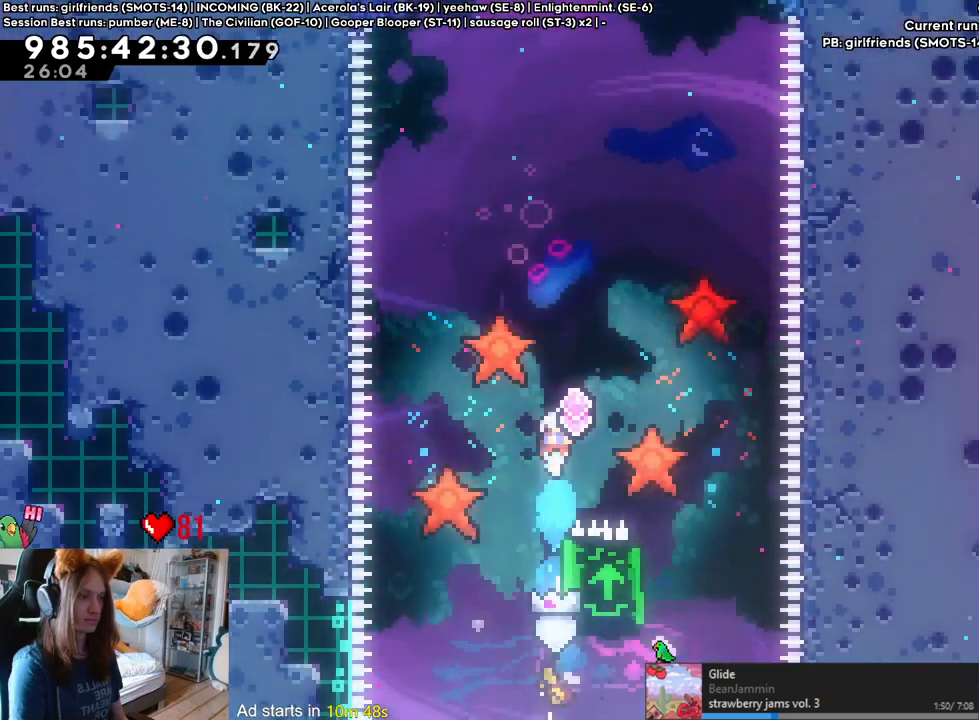
{"dt_ms": 500, "buttons": [], "left_stick": "center", "right_stick": "center", "events": []}
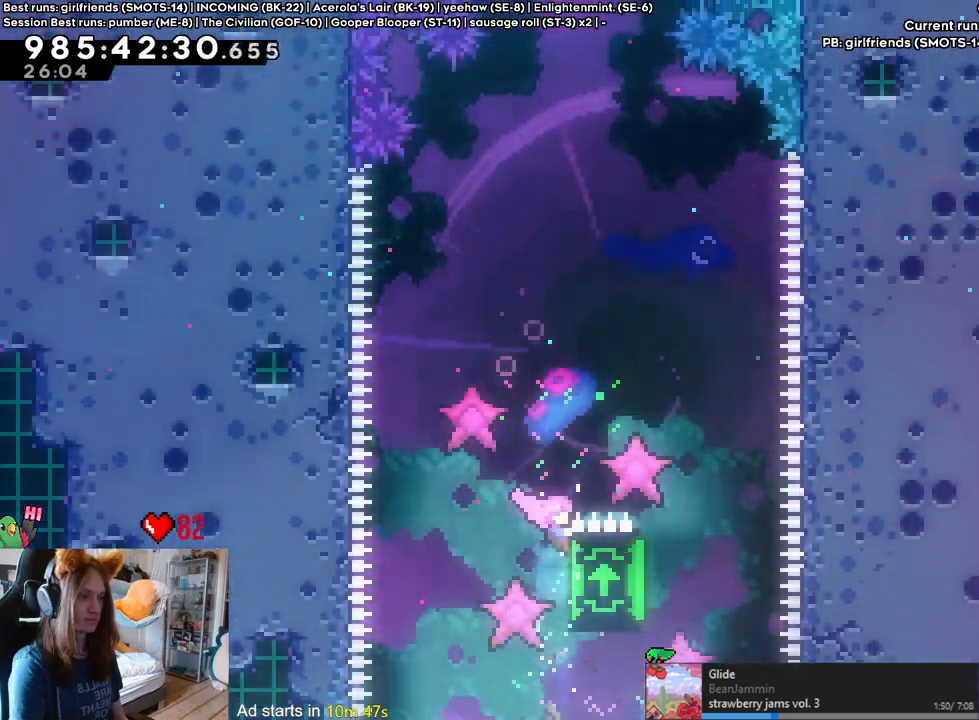
{"dt_ms": 500, "buttons": ["B"], "left_stick": "center", "right_stick": "center", "events": [[17, "L2", "down"], [67, "L2", "up"], [250, "B", "down"]]}
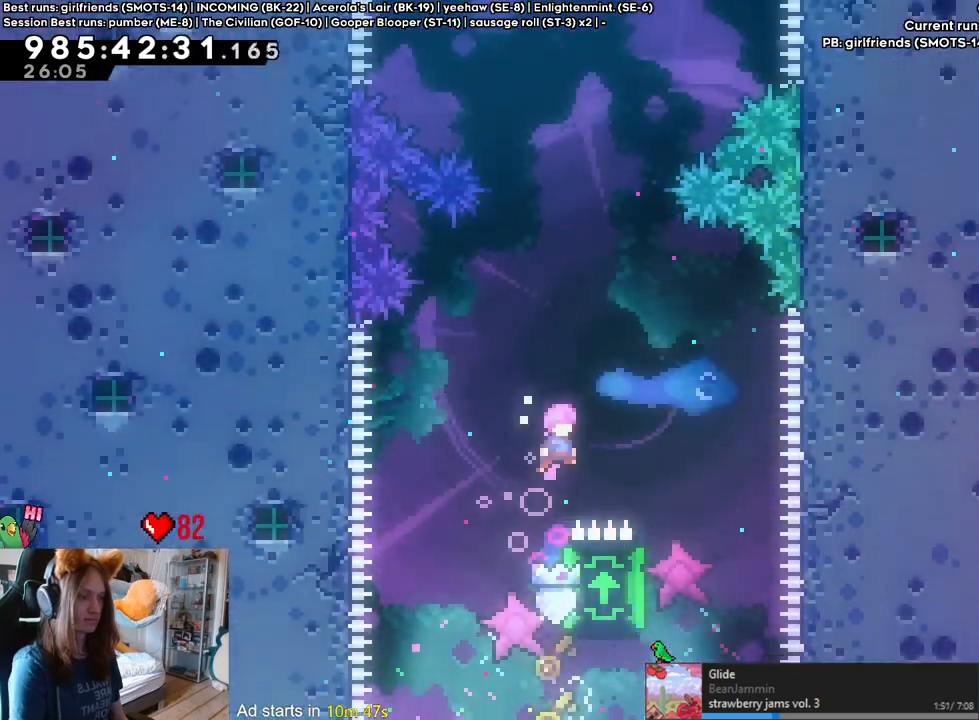
{"dt_ms": 500, "buttons": [], "left_stick": "center", "right_stick": "center", "events": [[367, "B", "up"]]}
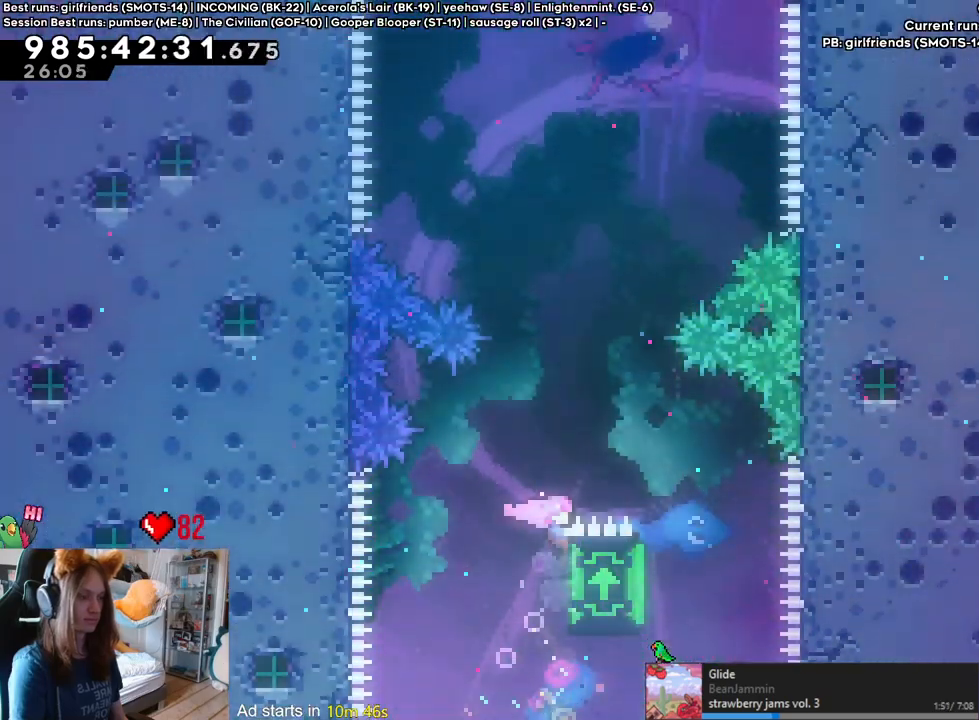
{"dt_ms": 500, "buttons": [], "left_stick": "center", "right_stick": "center", "events": [[117, "left_stick", "right"], [383, "left_stick", "center"]]}
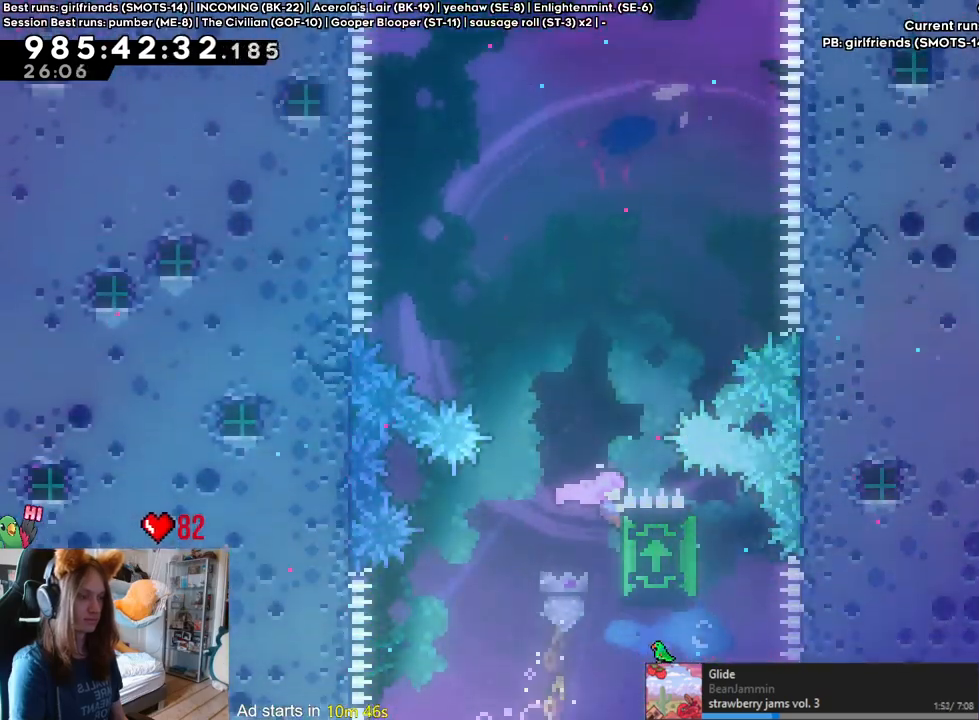
{"dt_ms": 500, "buttons": [], "left_stick": "right", "right_stick": "center", "events": [[250, "left_stick", "right"]]}
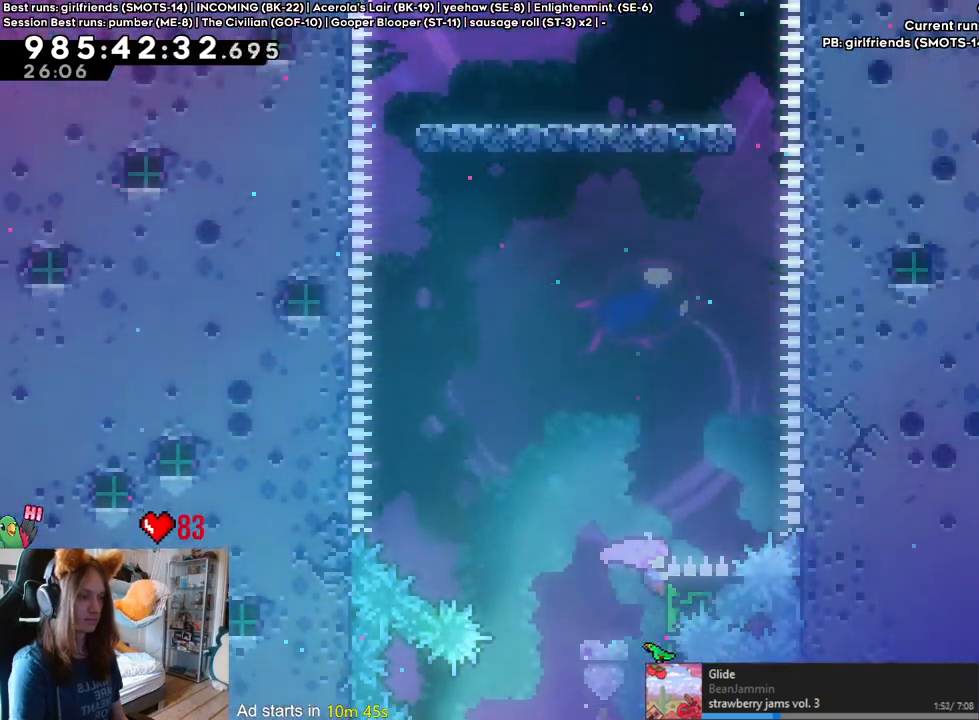
{"dt_ms": 500, "buttons": ["B"], "left_stick": "center", "right_stick": "center", "events": [[367, "B", "down"], [367, "left_stick", "center"]]}
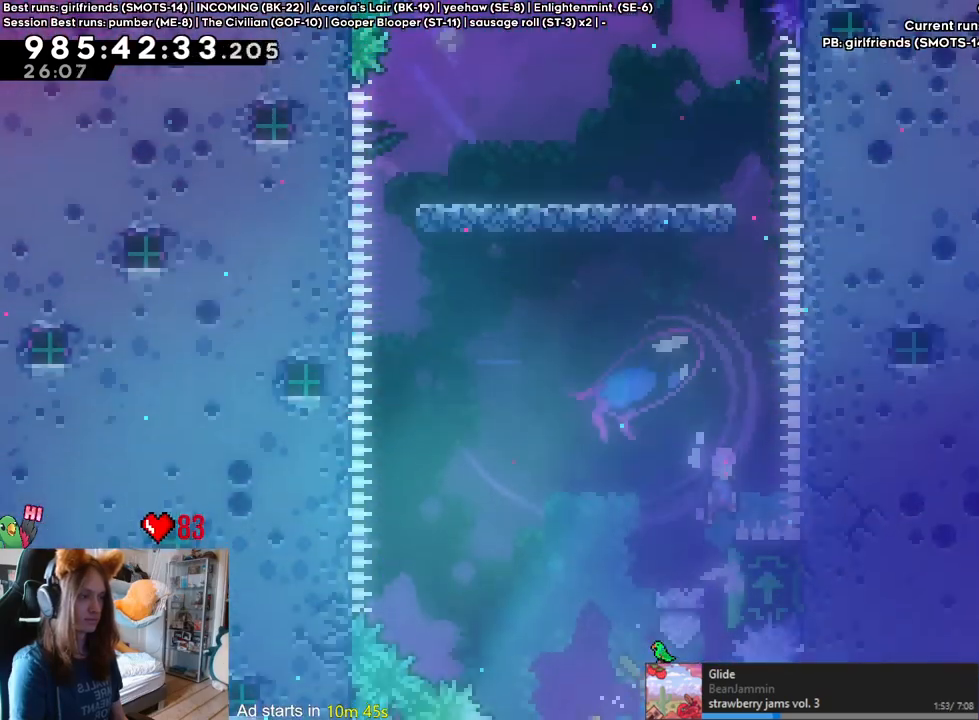
{"dt_ms": 500, "buttons": [], "left_stick": "up-left", "right_stick": "center", "events": [[17, "left_stick", "right"], [117, "left_stick", "up"], [183, "Y", "down"], [300, "Y", "up"], [350, "B", "up"], [450, "left_stick", "up-left"]]}
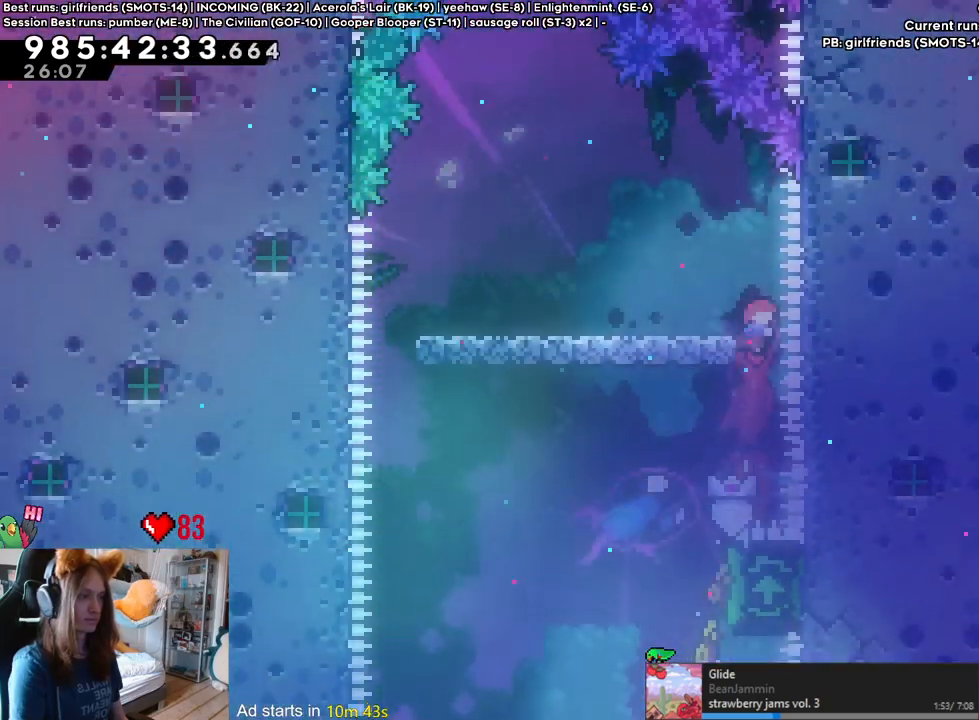
{"dt_ms": 500, "buttons": [], "left_stick": "center", "right_stick": "center", "events": [[250, "left_stick", "up"], [417, "left_stick", "center"]]}
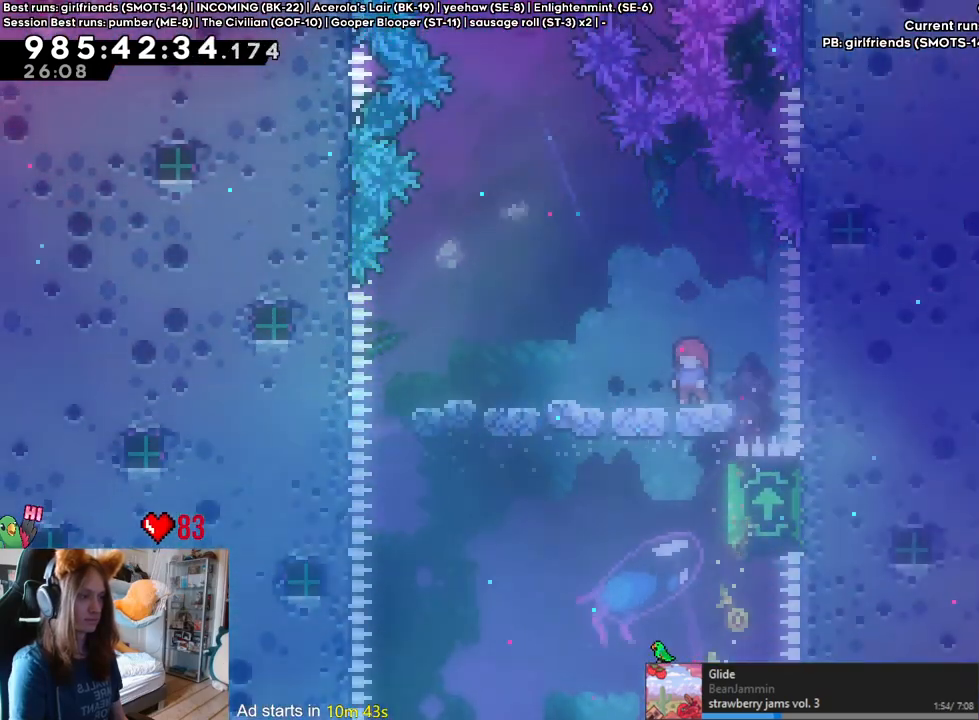
{"dt_ms": 500, "buttons": [], "left_stick": "left", "right_stick": "center", "events": [[250, "left_stick", "right"], [500, "left_stick", "left"]]}
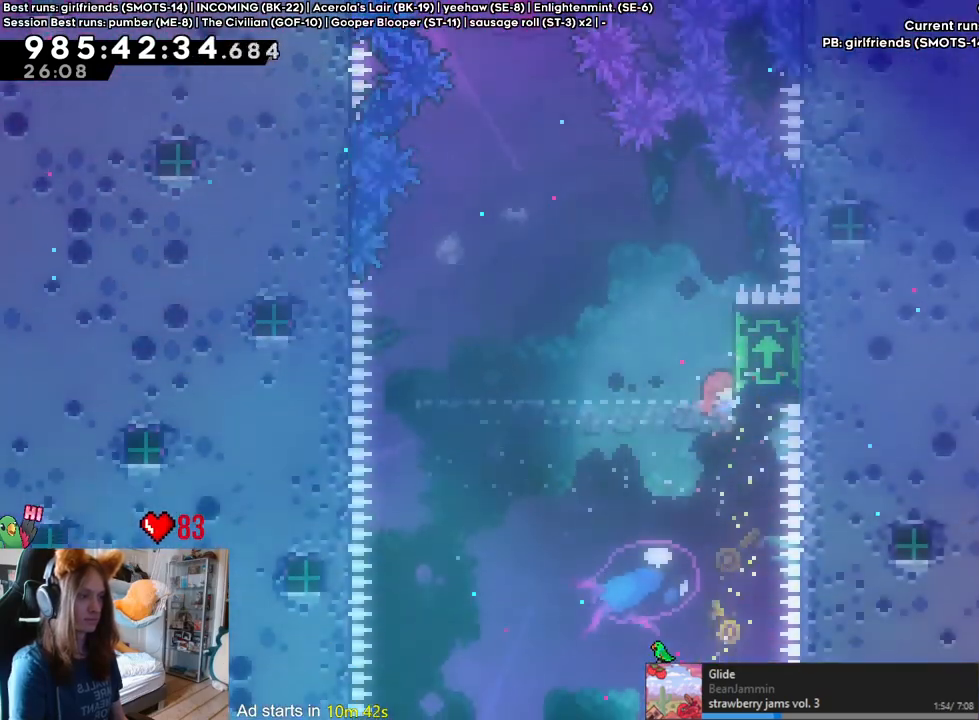
{"dt_ms": 500, "buttons": [], "left_stick": "left", "right_stick": "center", "events": [[83, "left_stick", "up-left"], [250, "left_stick", "left"]]}
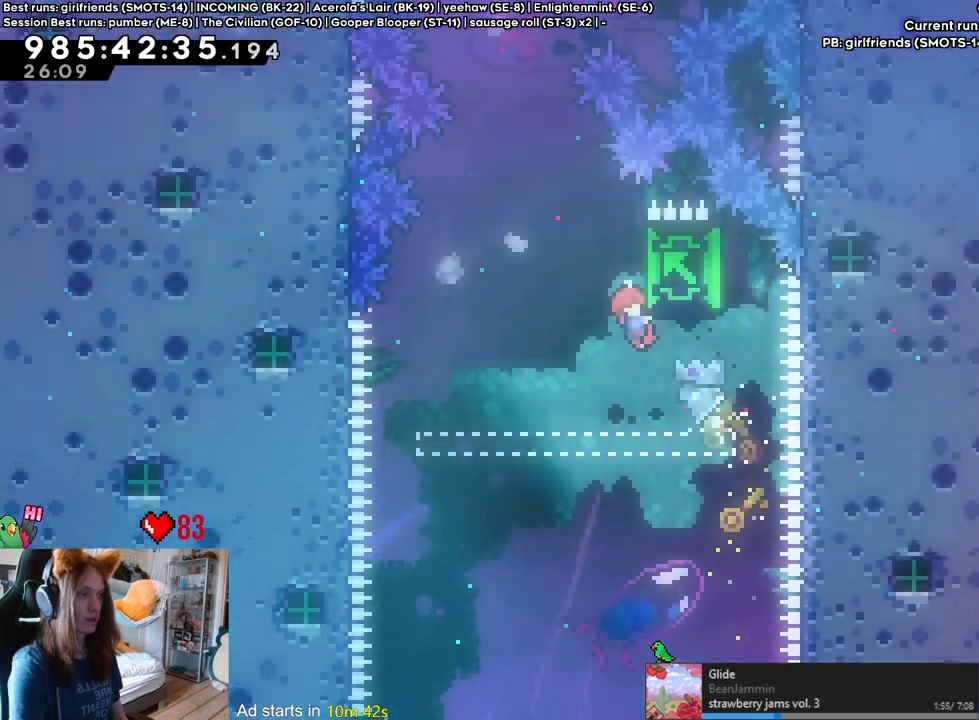
{"dt_ms": 500, "buttons": [], "left_stick": "up", "right_stick": "center", "events": [[433, "left_stick", "up"]]}
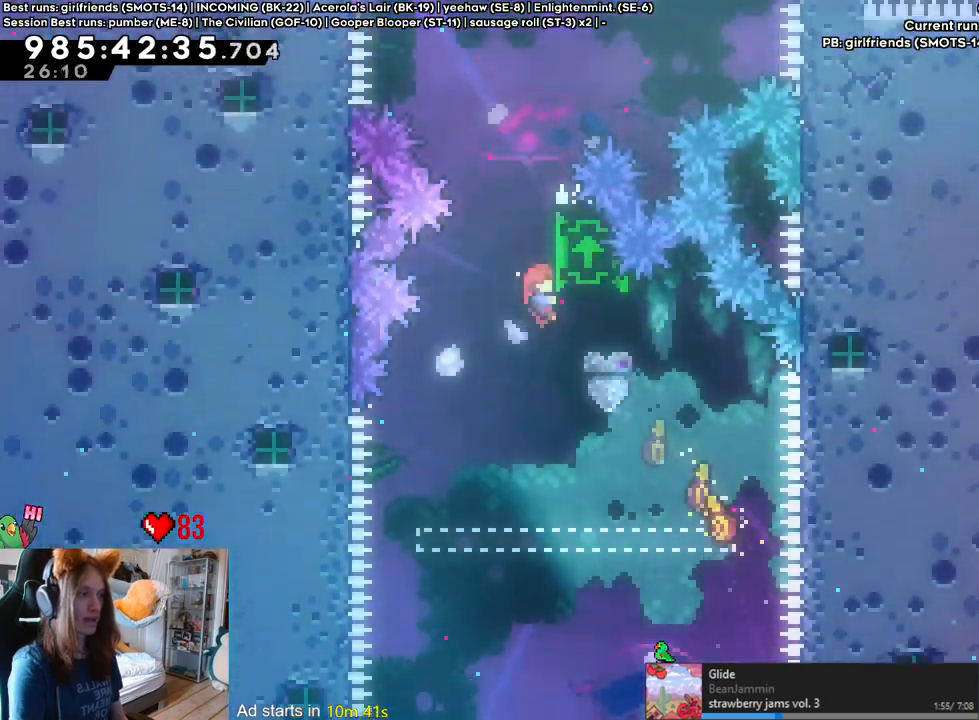
{"dt_ms": 500, "buttons": [], "left_stick": "center", "right_stick": "center", "events": [[300, "left_stick", "center"]]}
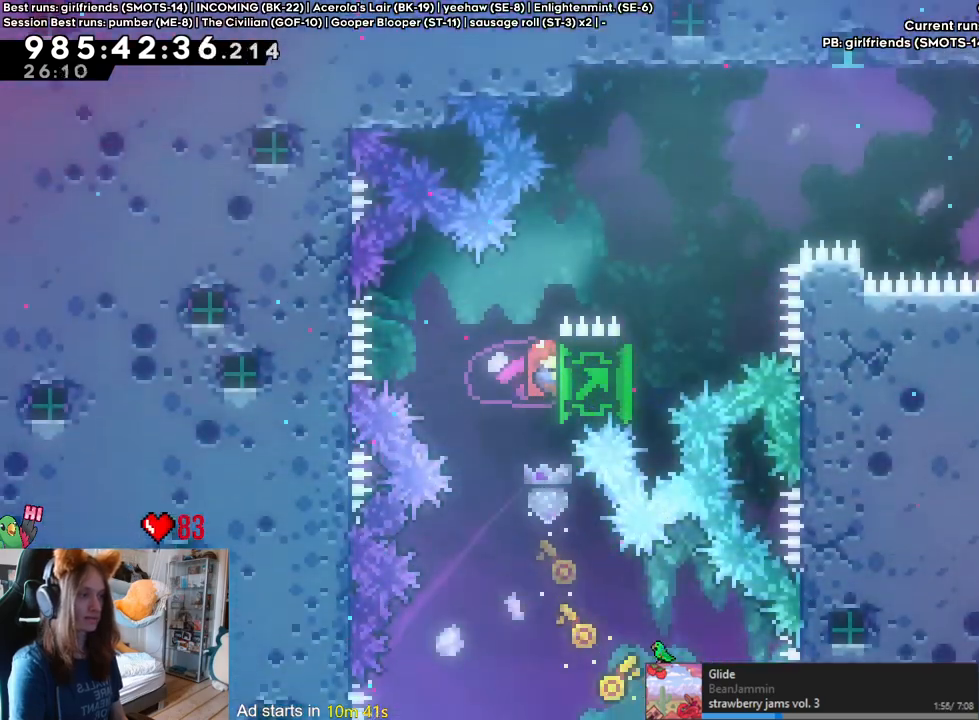
{"dt_ms": 500, "buttons": ["L2"], "left_stick": "center", "right_stick": "center", "events": [[33, "L2", "down"]]}
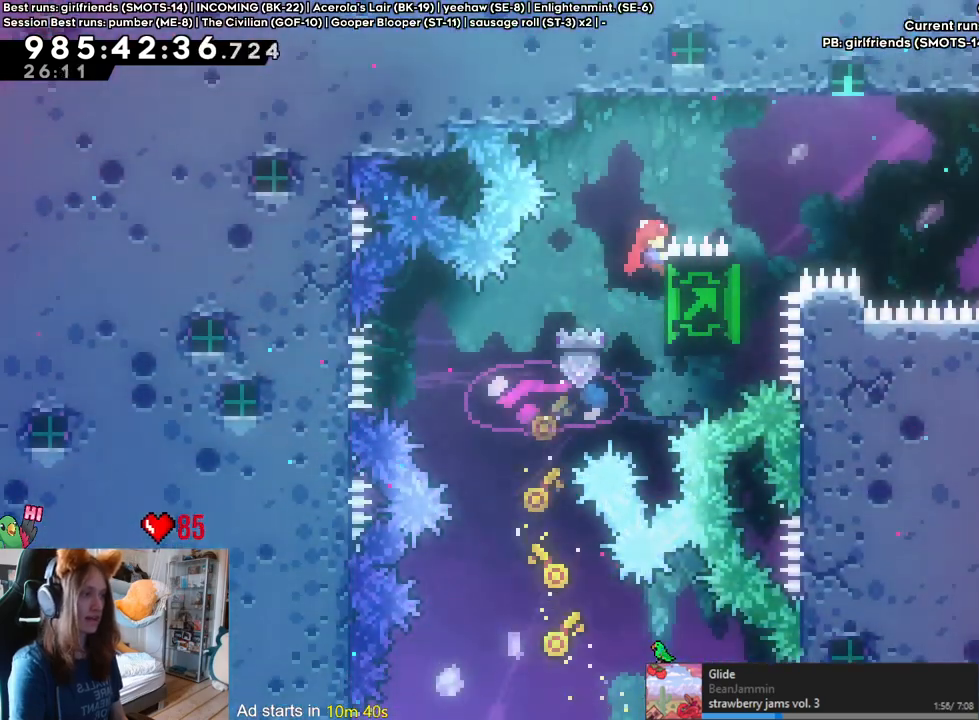
{"dt_ms": 500, "buttons": ["L2"], "left_stick": "center", "right_stick": "center", "events": []}
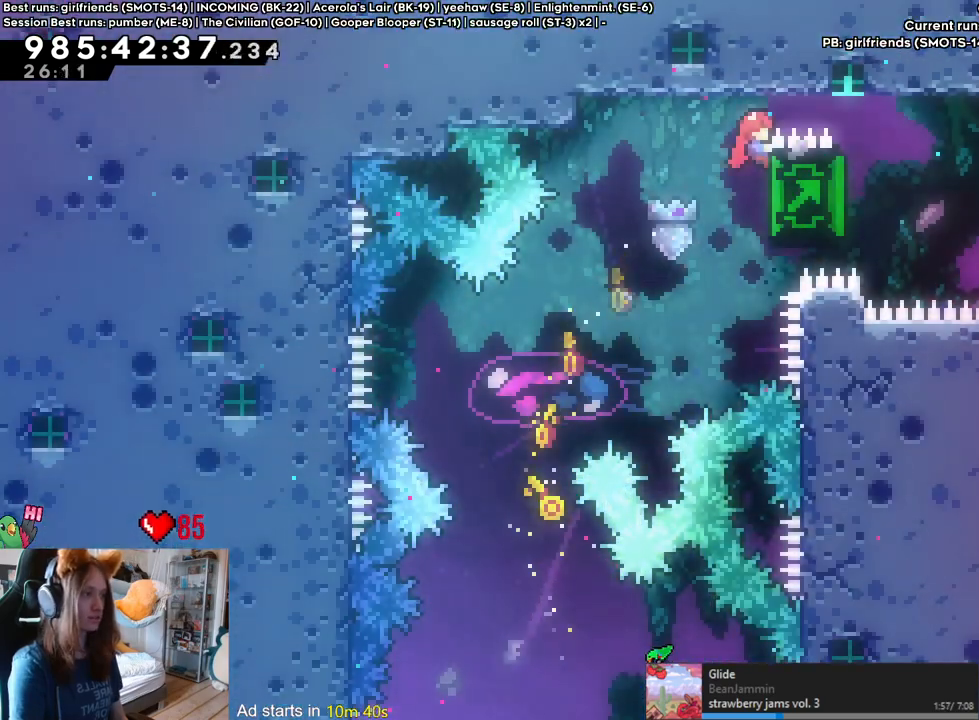
{"dt_ms": 500, "buttons": ["L2"], "left_stick": "center", "right_stick": "center", "events": []}
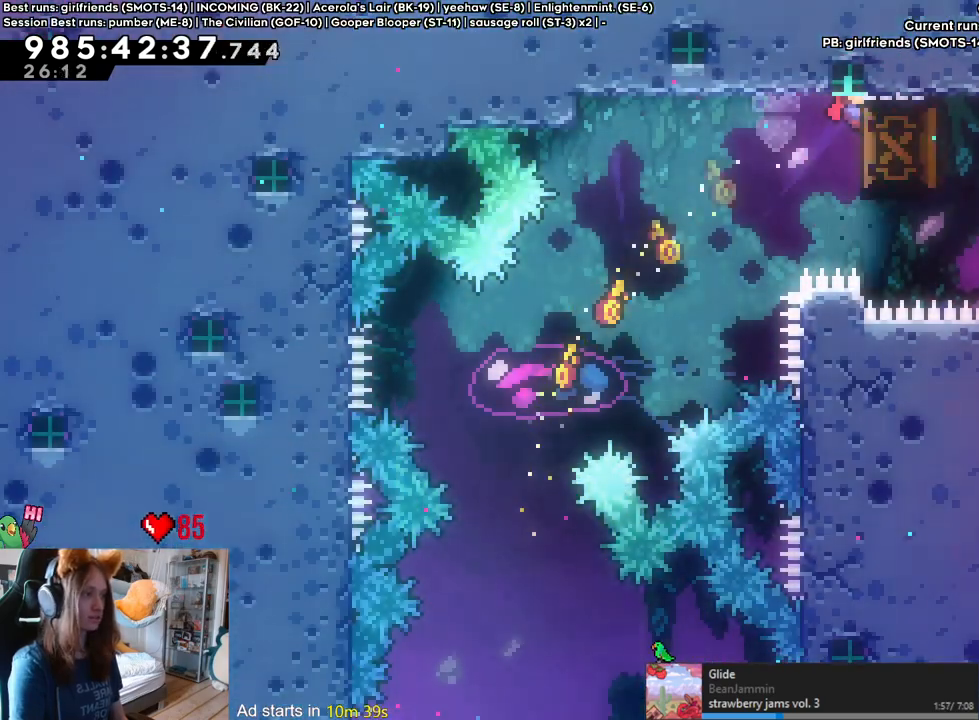
{"dt_ms": 500, "buttons": ["L2"], "left_stick": "center", "right_stick": "center", "events": [[267, "Y", "down"], [400, "Y", "up"]]}
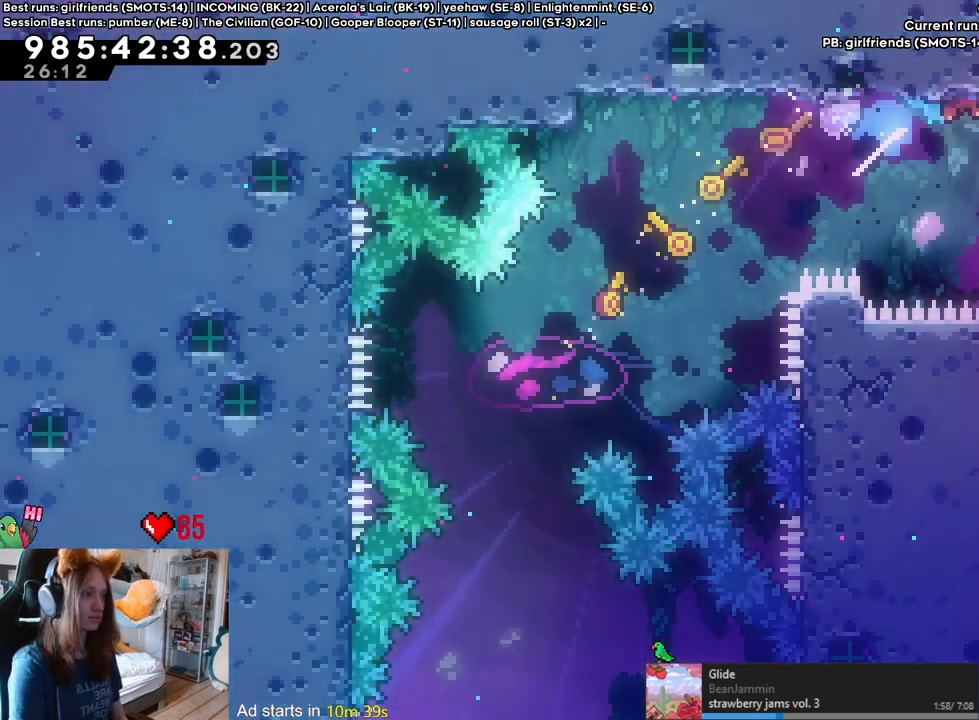
{"dt_ms": 500, "buttons": [], "left_stick": "center", "right_stick": "center", "events": [[183, "L2", "up"]]}